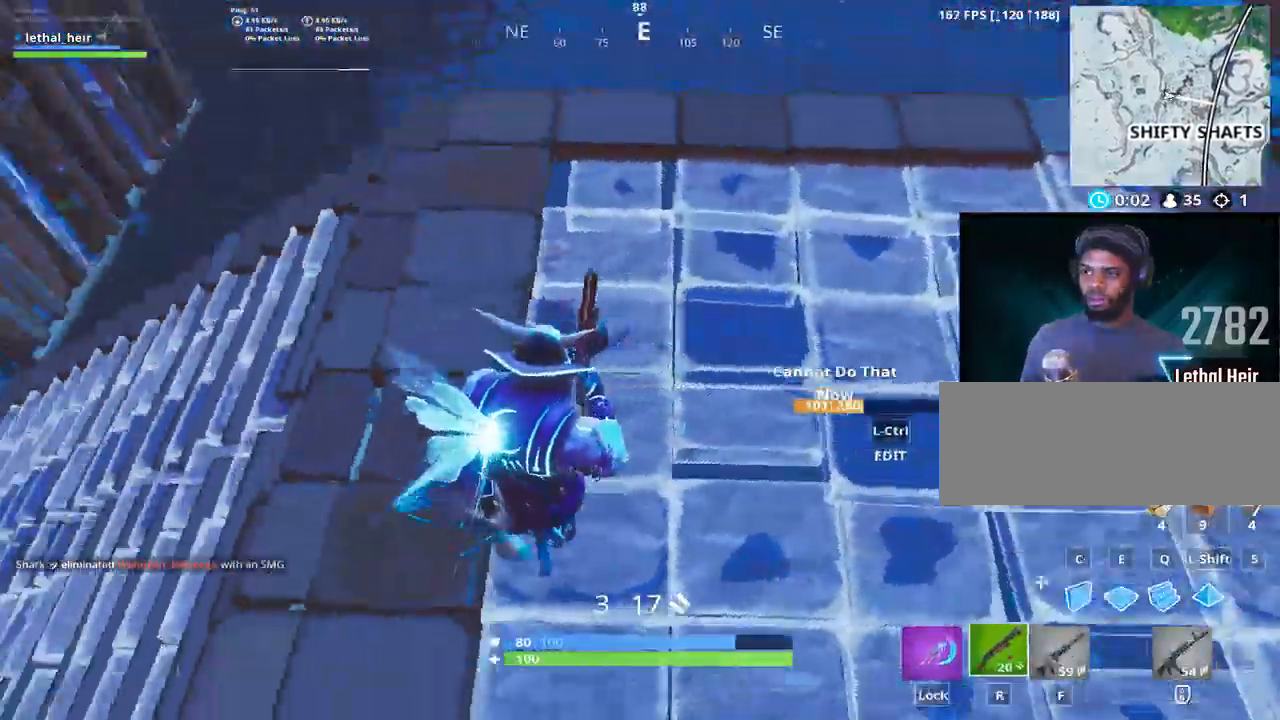
Gameplay with keyboard; each line is a JSON object with the keys held at the frame after it. "events" lists presses ("down") and releases ("up") of ".", "/", "0", "1", "2", "3", "4", "5", "6", "7", "8", "9", "a", "alt_l", "alt_r", "b", "backslash", "backspace", "c", "caps_lock", "comma", "ctrl_l", "ctrl_r", "d", "e", "equals", "f", "g", "h", "i", "j", "k", "l", "lbracket", "m", "minus", "n", "o", "p", "q", "quote", "r", "rbracket", "return", "s", "semicolon", "shift_l", "shift_r", "space", "super", "t", "tab", "tilde", "u", "v", "w", "x", "y" and "z" between this image and that frame as [ms after this image, input, new state], when the widget could be followed in between. No other keys are recorded. Mouse input is not recorded.
{"keys": ["d"], "events": [[383, "s", "down"], [483, "s", "up"]]}
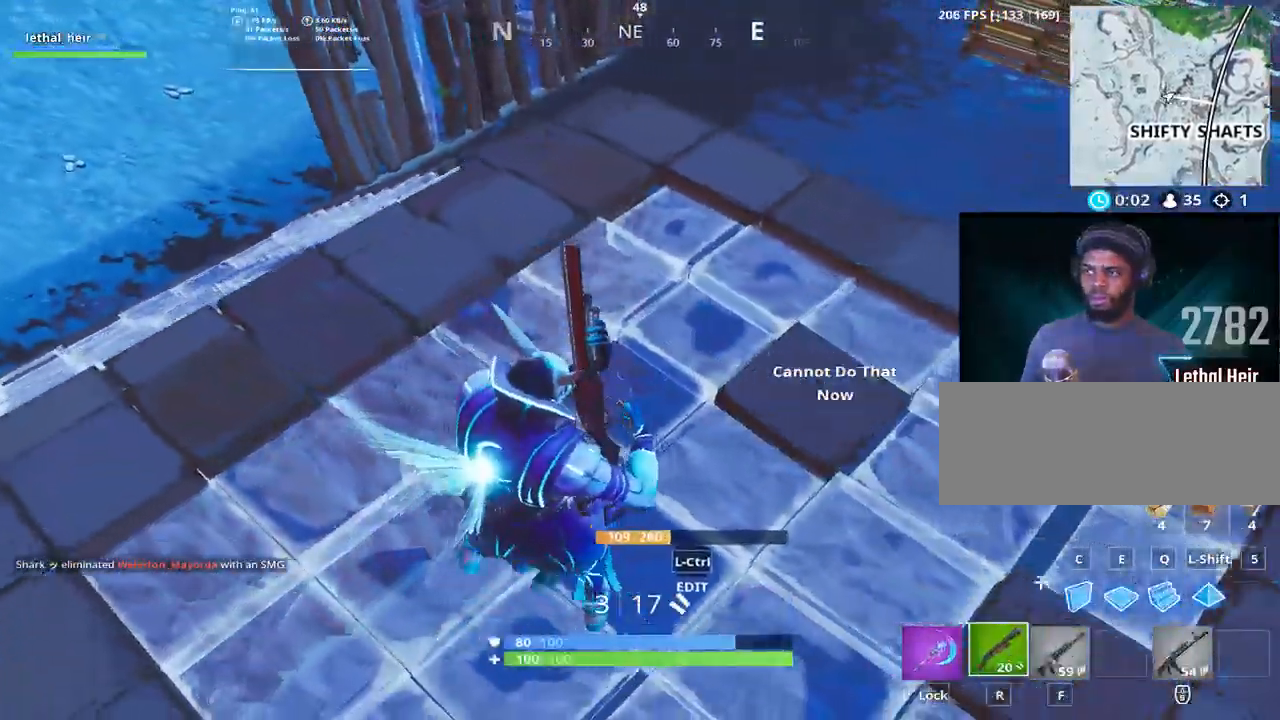
{"keys": ["a", "s"], "events": [[167, "s", "down"], [333, "a", "down"], [333, "d", "up"]]}
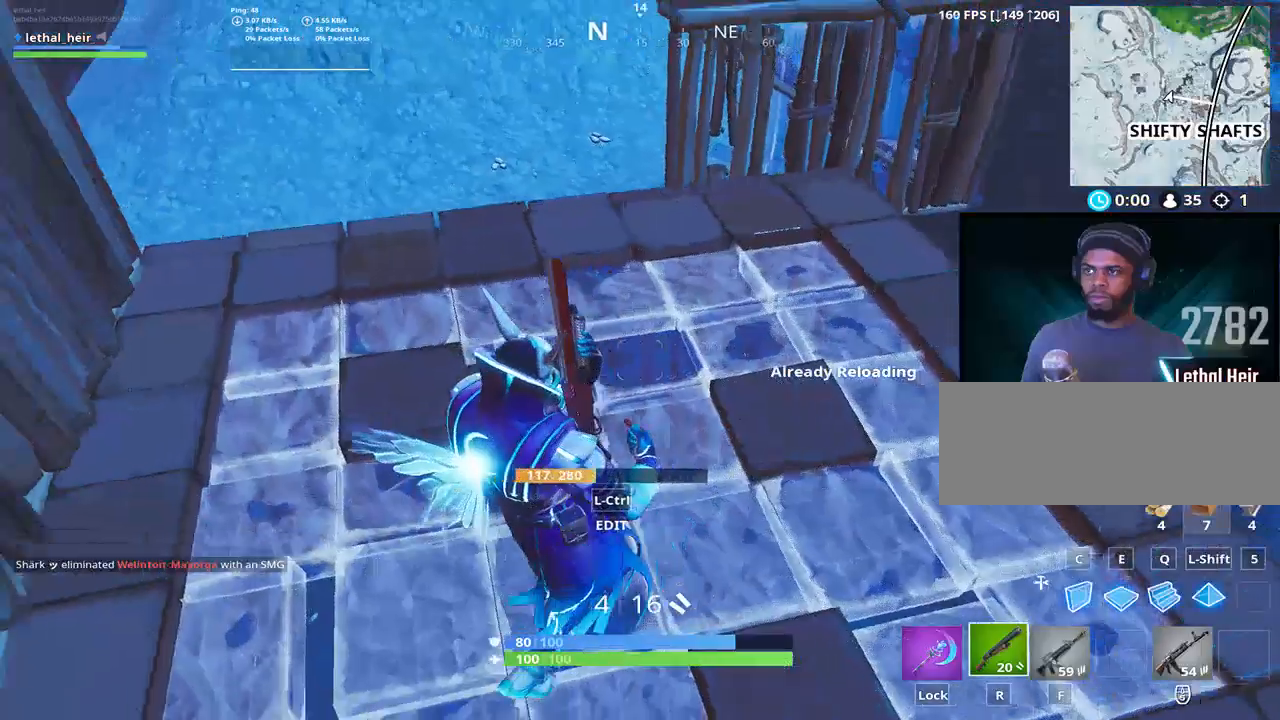
{"keys": ["a", "d"], "events": [[183, "a", "up"], [250, "a", "down"], [283, "s", "up"], [467, "d", "down"]]}
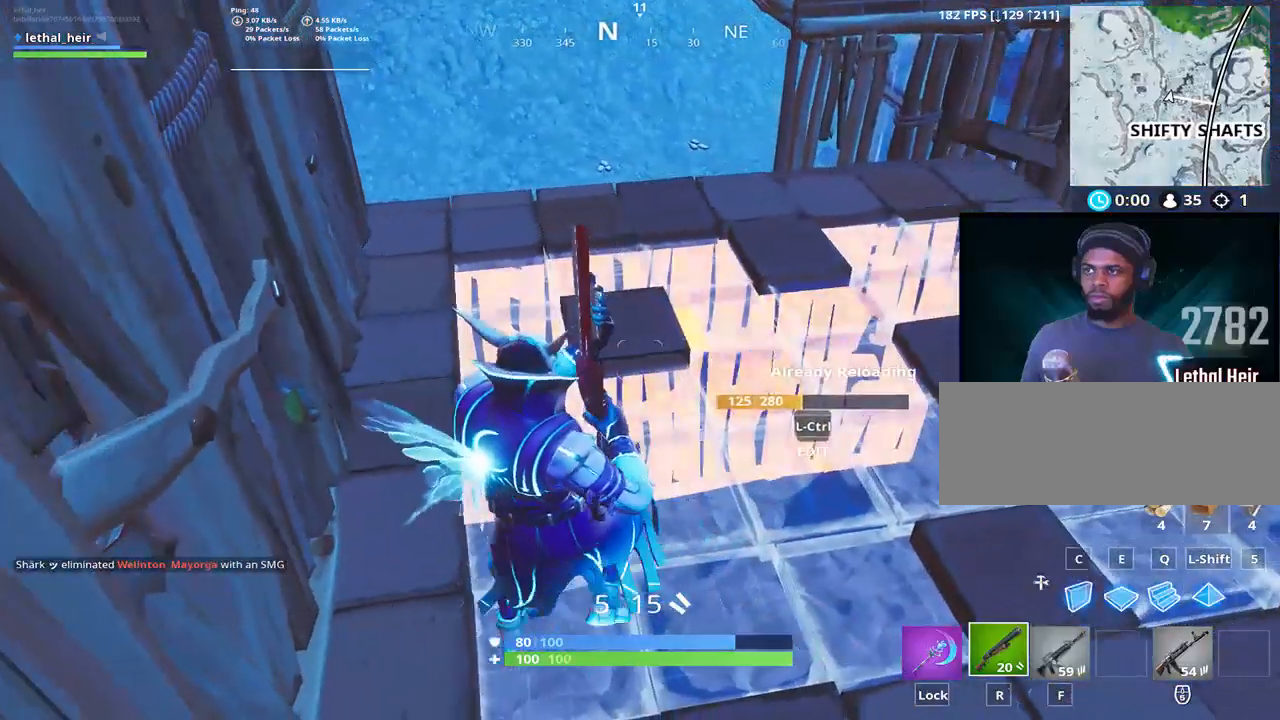
{"keys": ["d"], "events": [[33, "a", "up"], [83, "ctrl_l", "down"], [83, "s", "down"], [117, "d", "up"], [283, "ctrl_l", "up"], [333, "s", "up"], [500, "d", "down"]]}
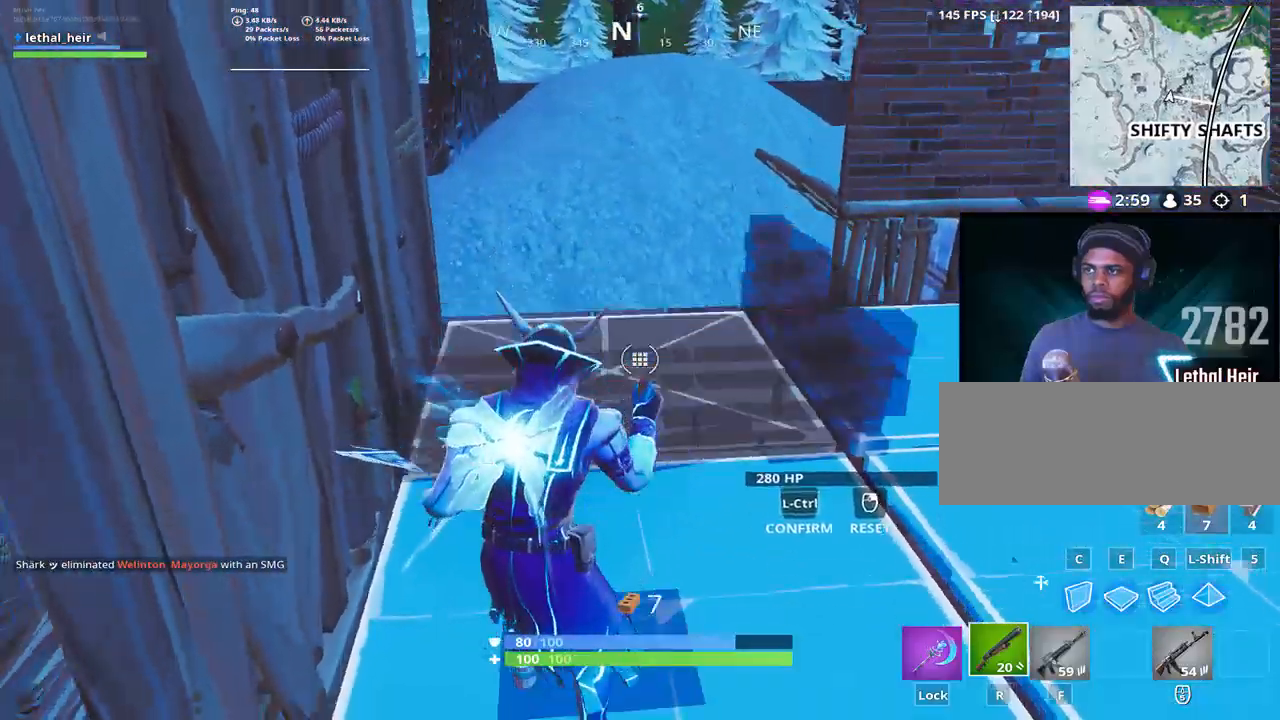
{"keys": [], "events": [[317, "d", "up"], [317, "s", "down"], [500, "s", "up"]]}
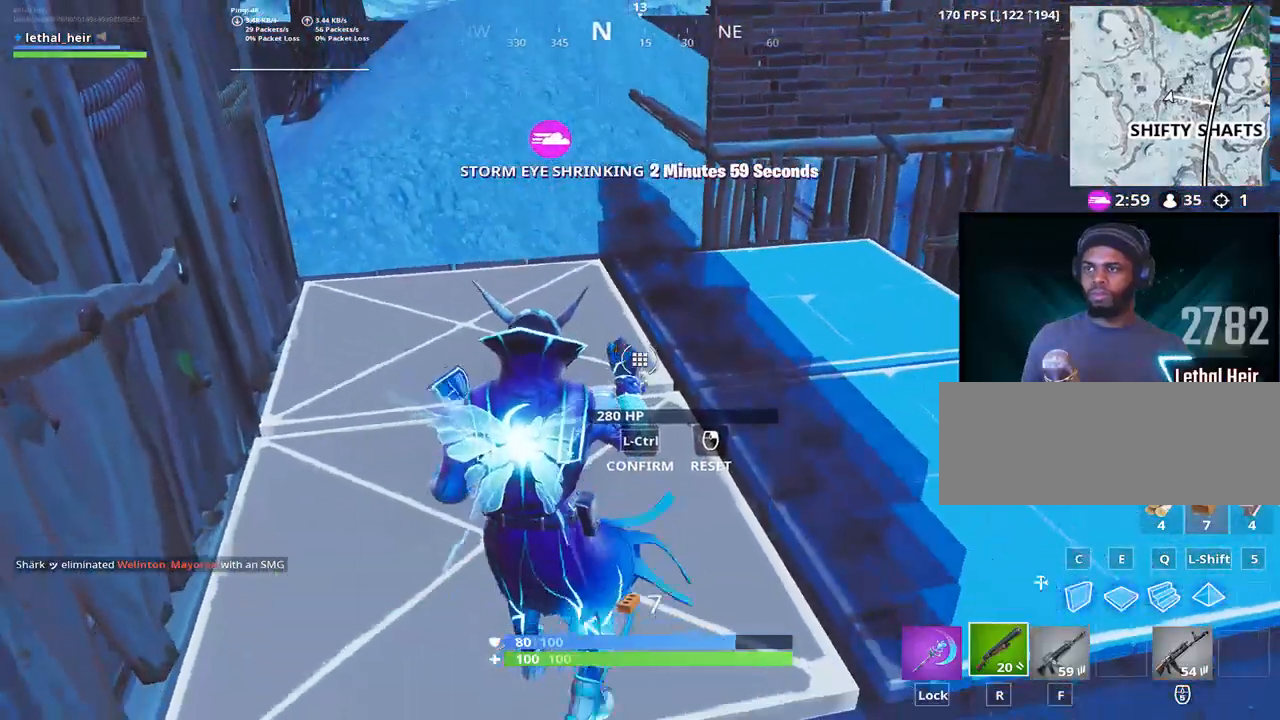
{"keys": [], "events": []}
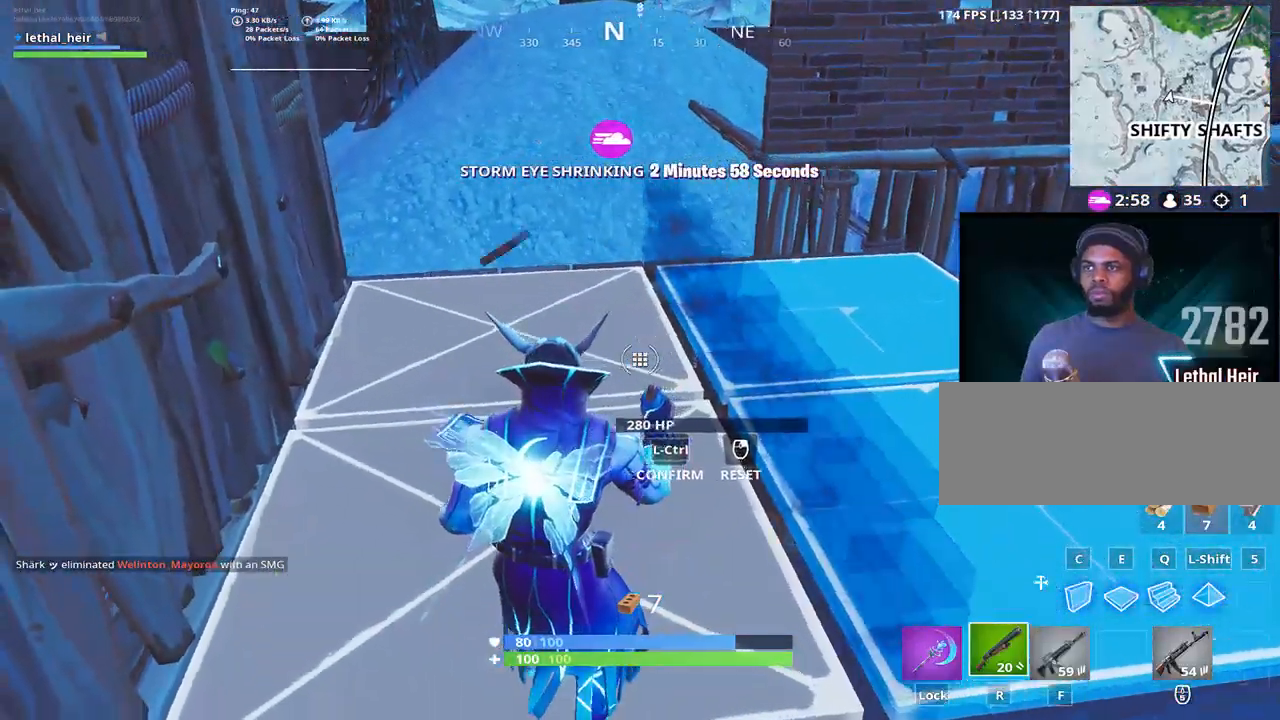
{"keys": ["a", "w"], "events": [[400, "w", "down"], [433, "a", "down"]]}
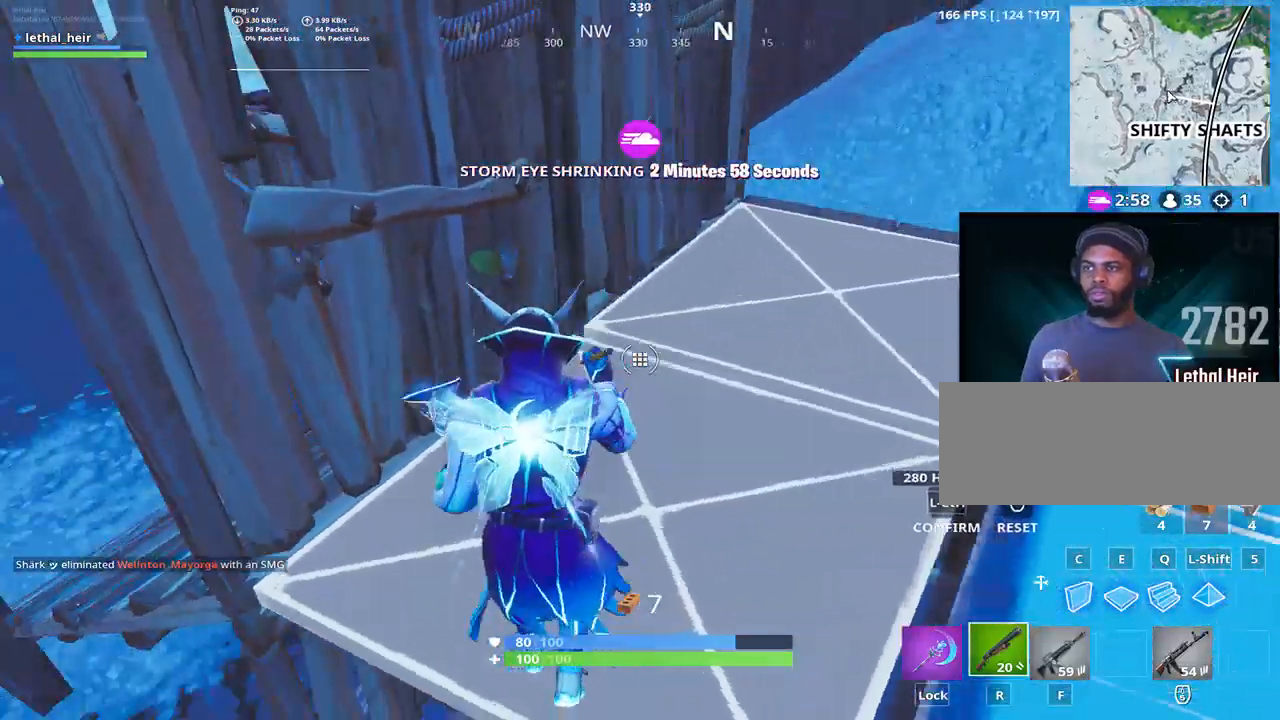
{"keys": ["a"], "events": [[100, "w", "up"], [183, "a", "up"], [317, "a", "down"]]}
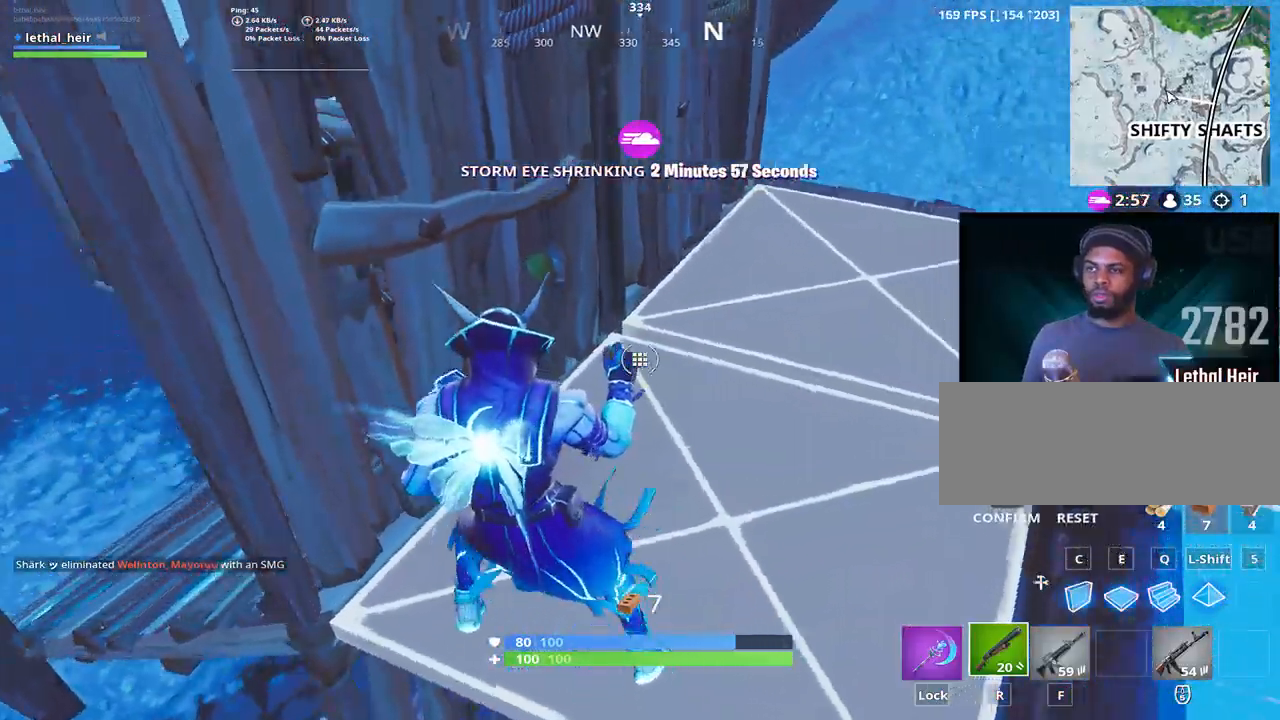
{"keys": [], "events": [[133, "a", "up"]]}
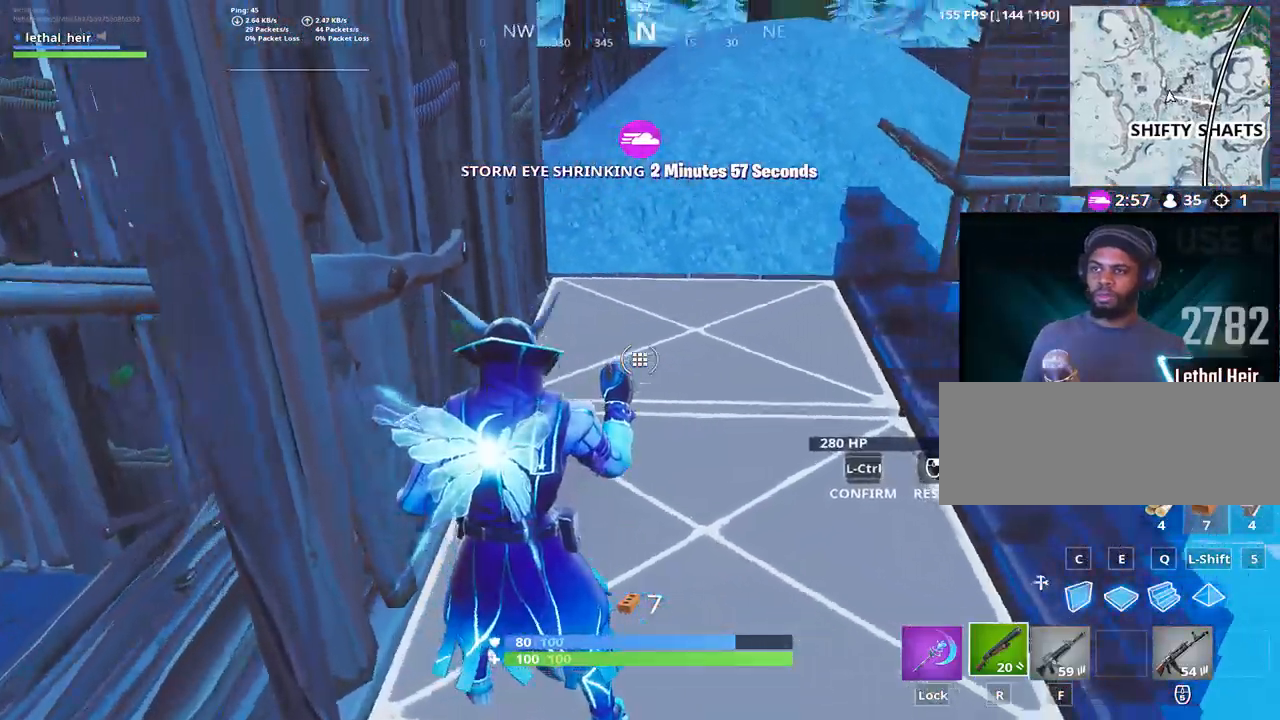
{"keys": [], "events": []}
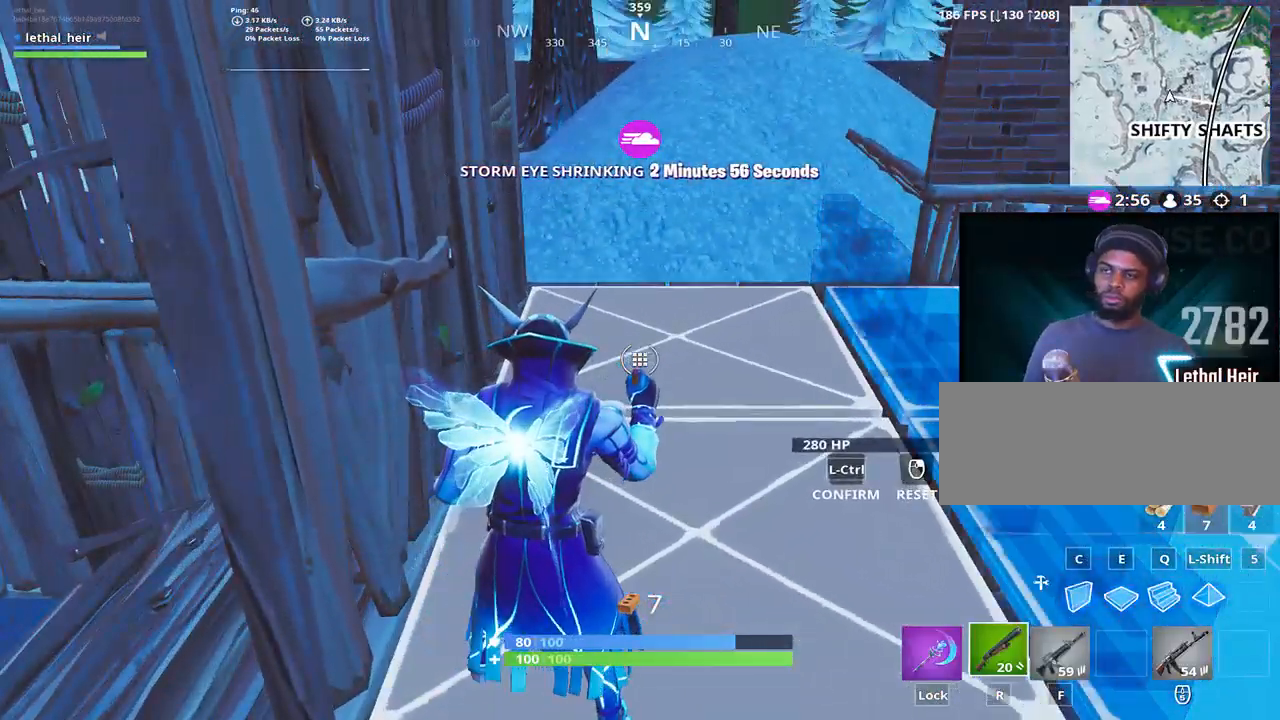
{"keys": [], "events": []}
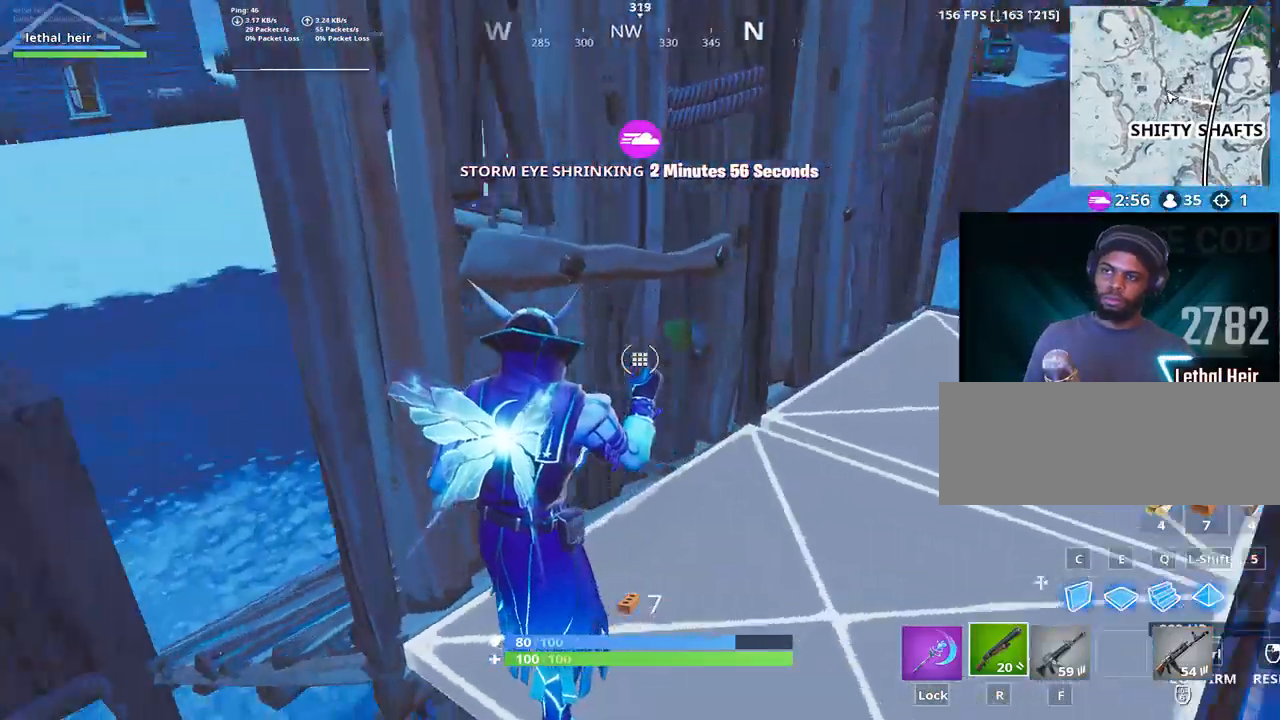
{"keys": [], "events": []}
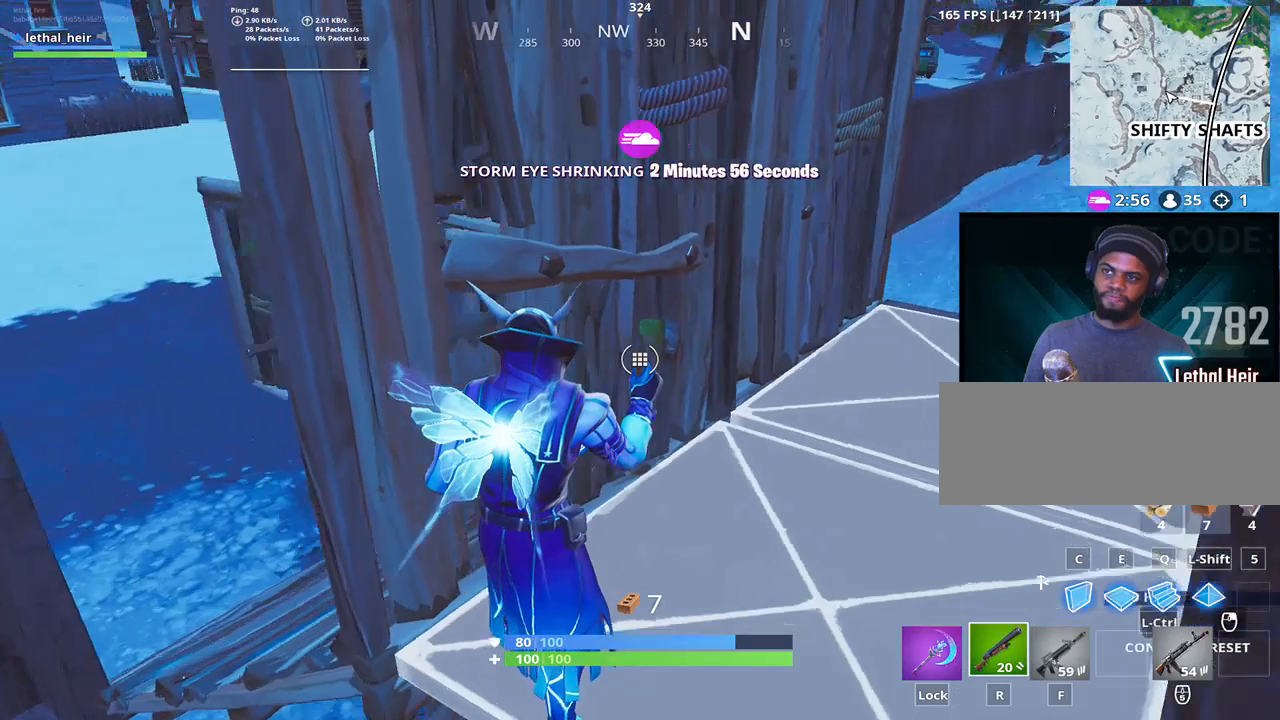
{"keys": [], "events": []}
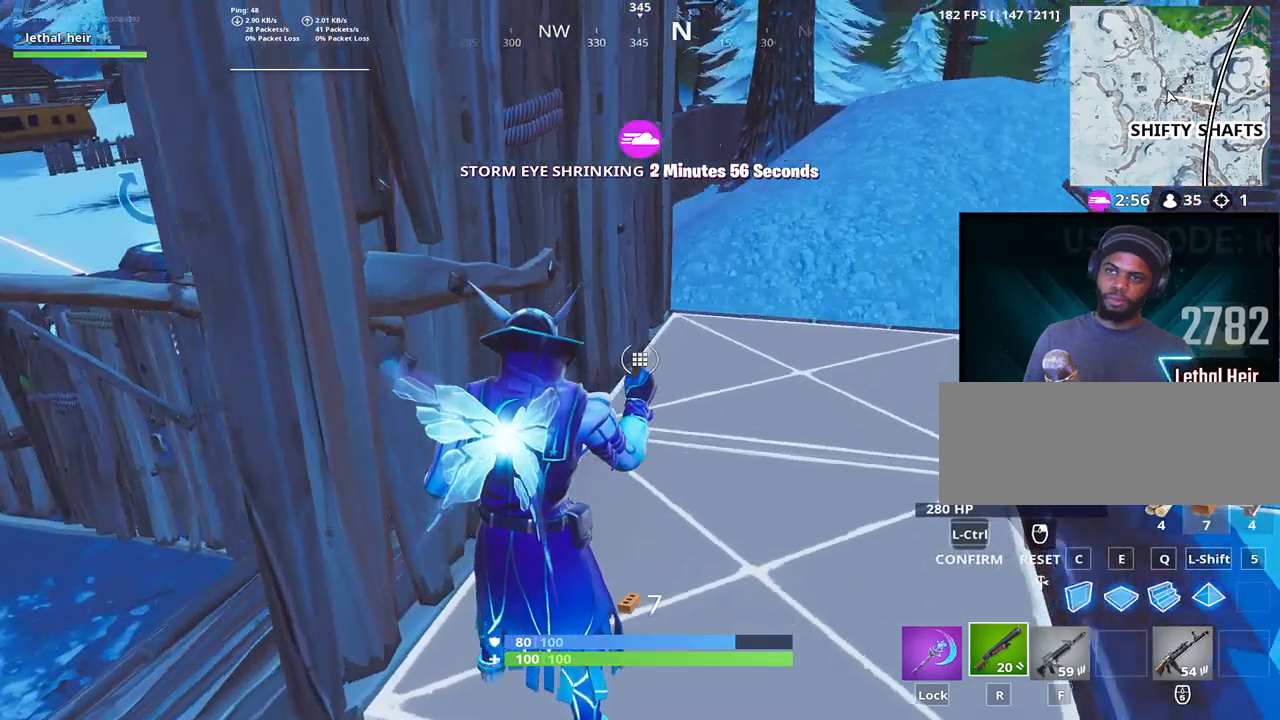
{"keys": [], "events": [[283, "a", "down"], [400, "a", "up"]]}
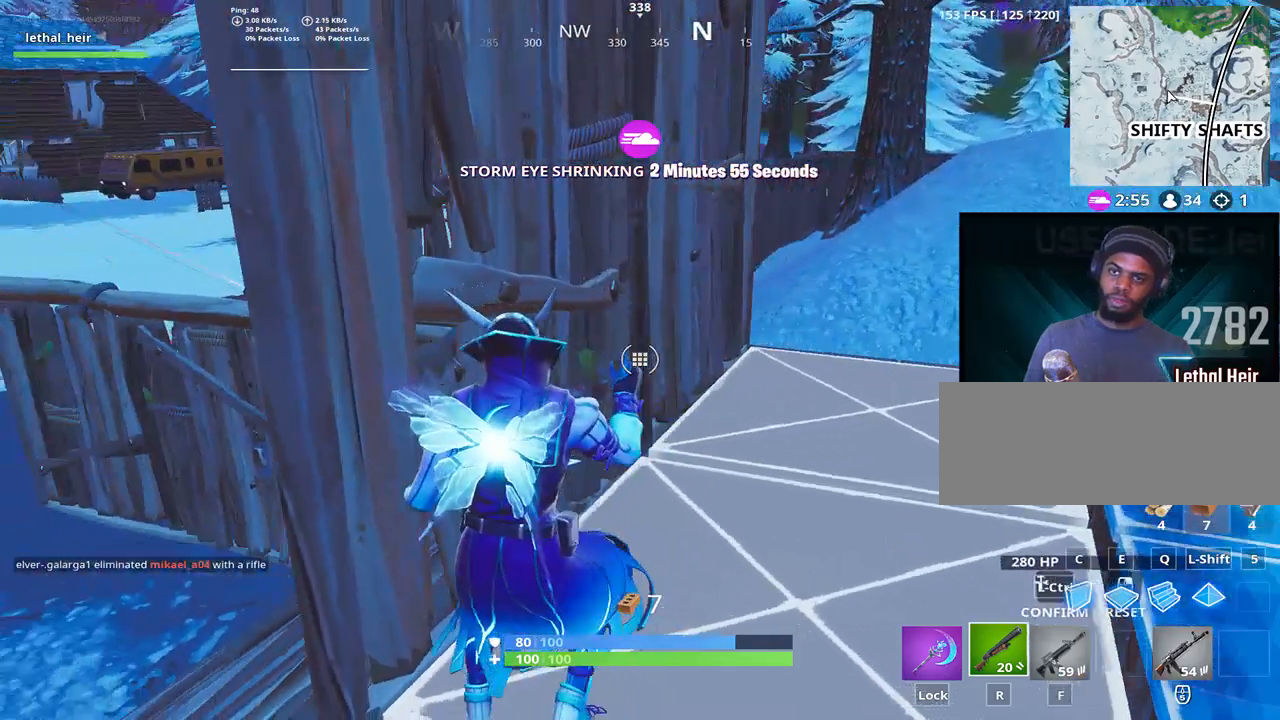
{"keys": [], "events": []}
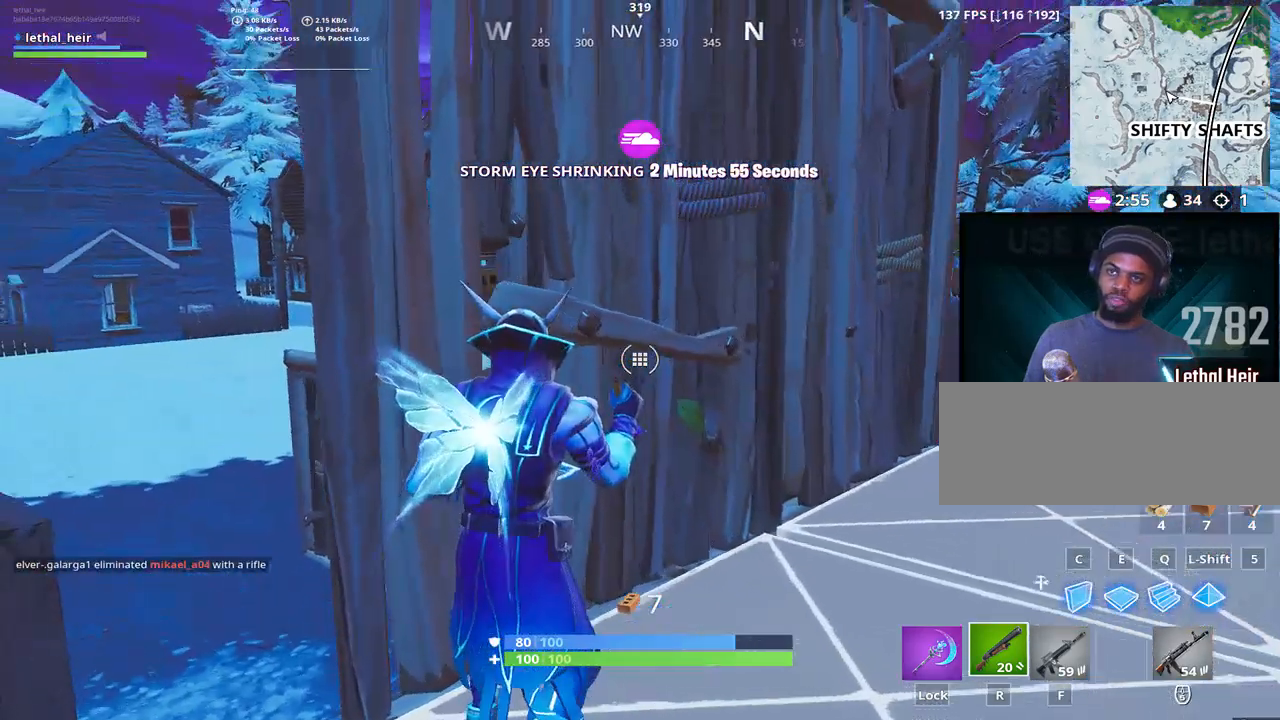
{"keys": [], "events": []}
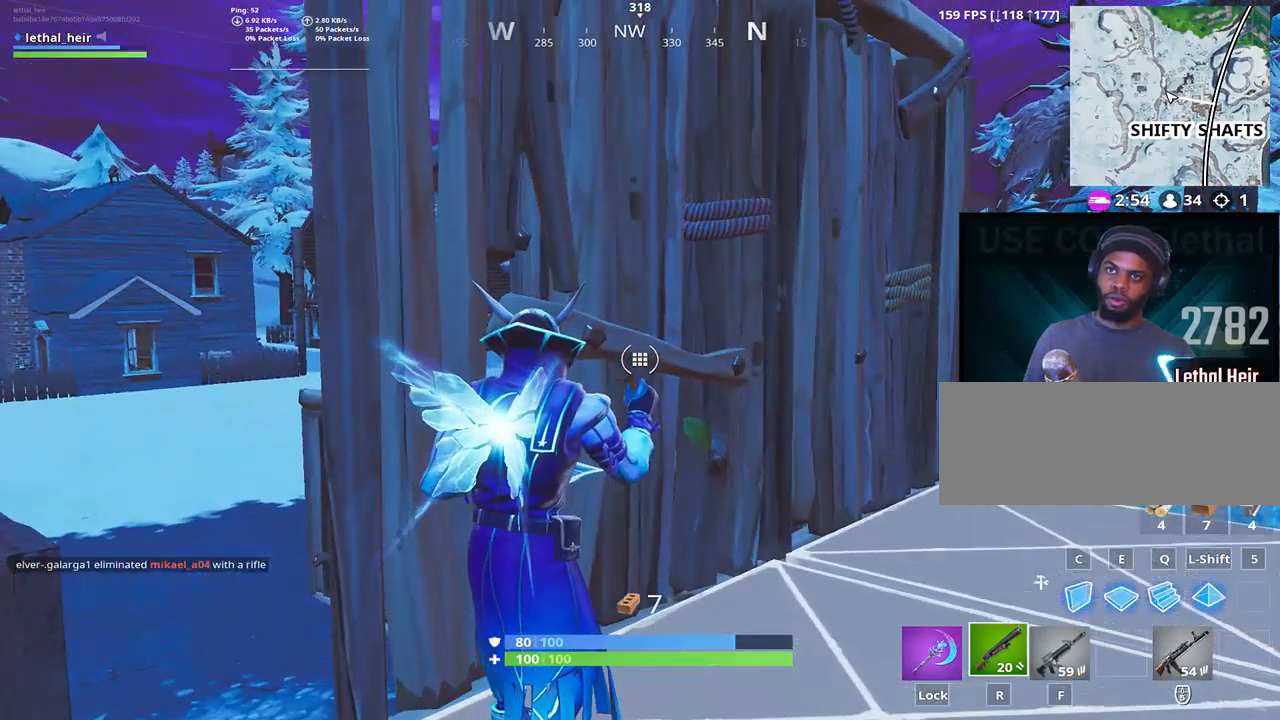
{"keys": [], "events": []}
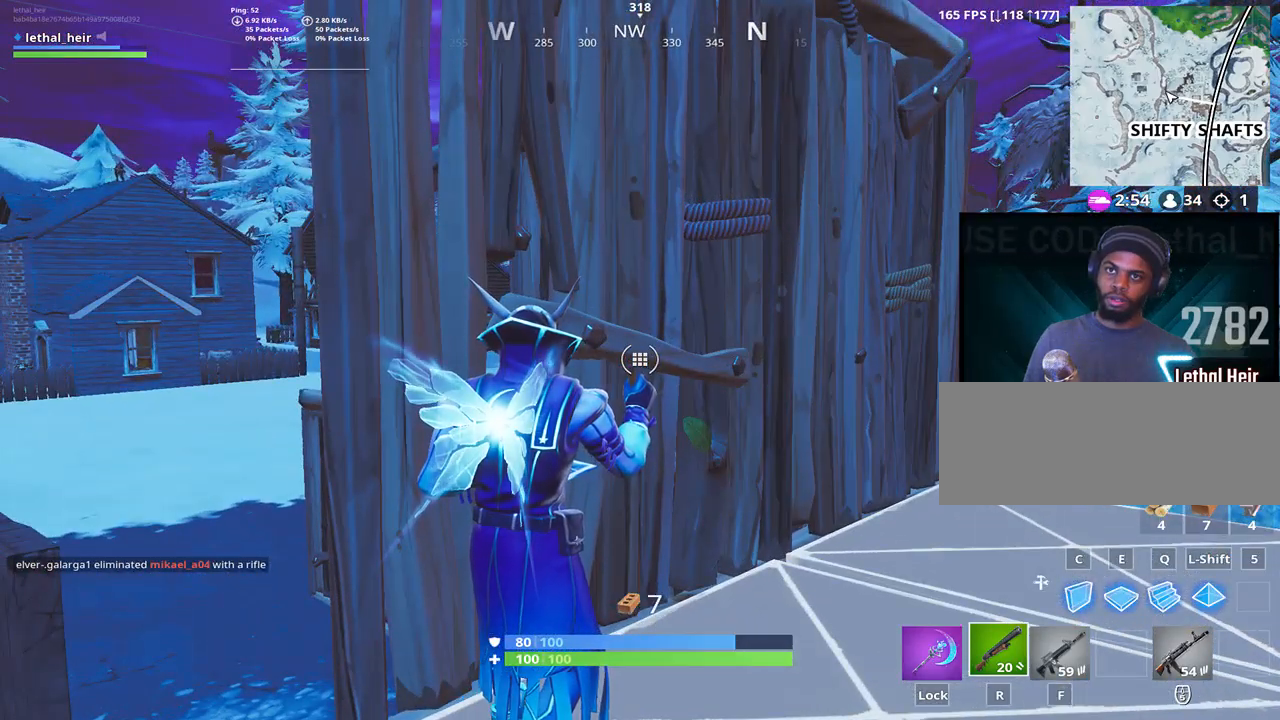
{"keys": [], "events": []}
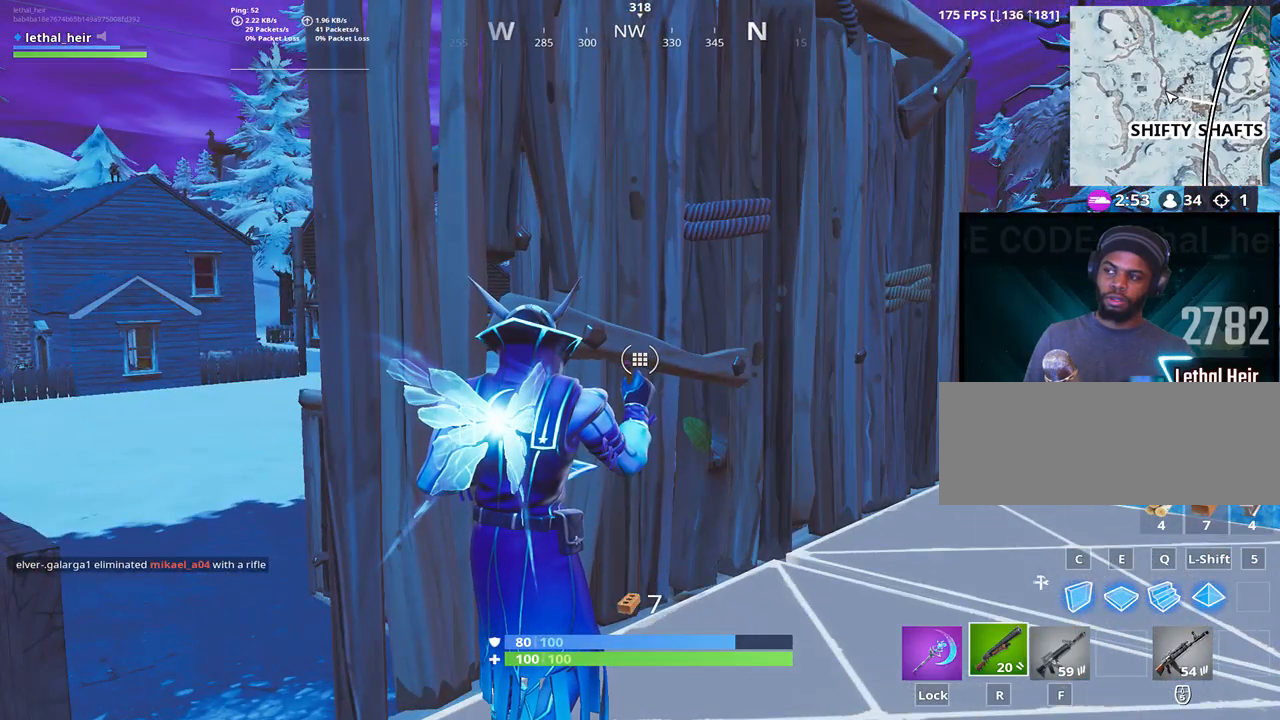
{"keys": [], "events": [[100, "d", "down"], [367, "d", "up"]]}
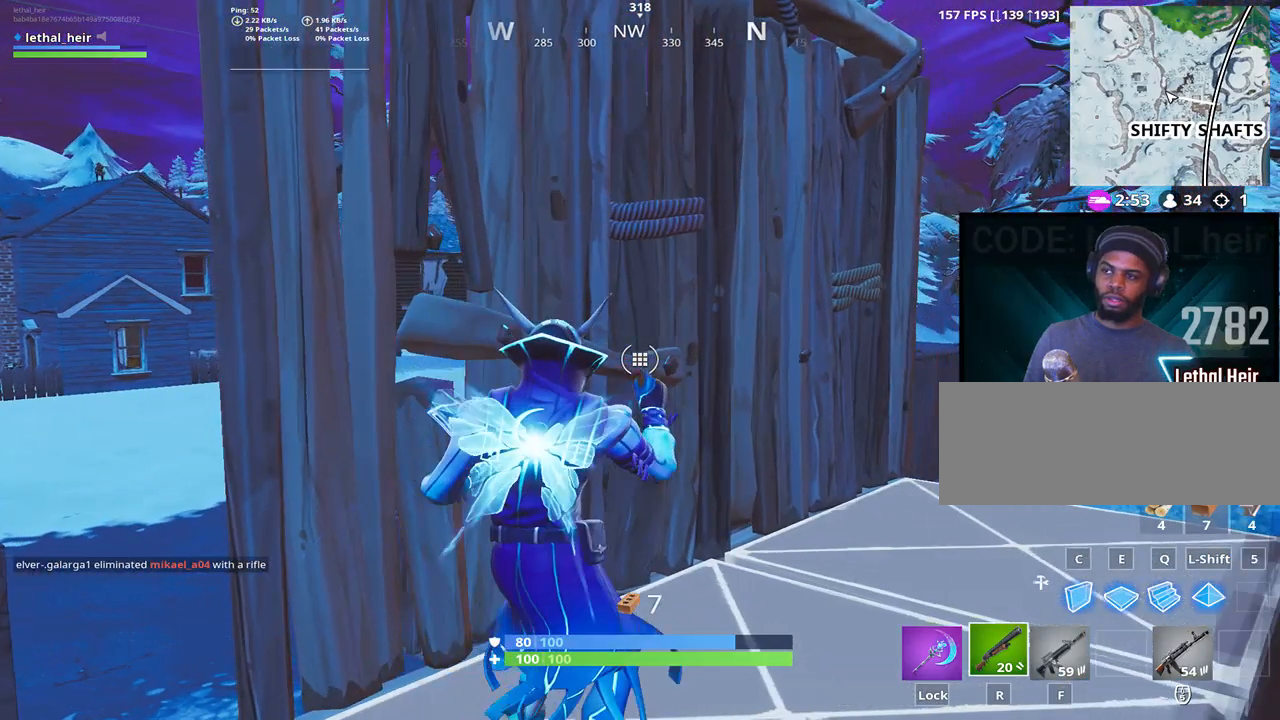
{"keys": [], "events": []}
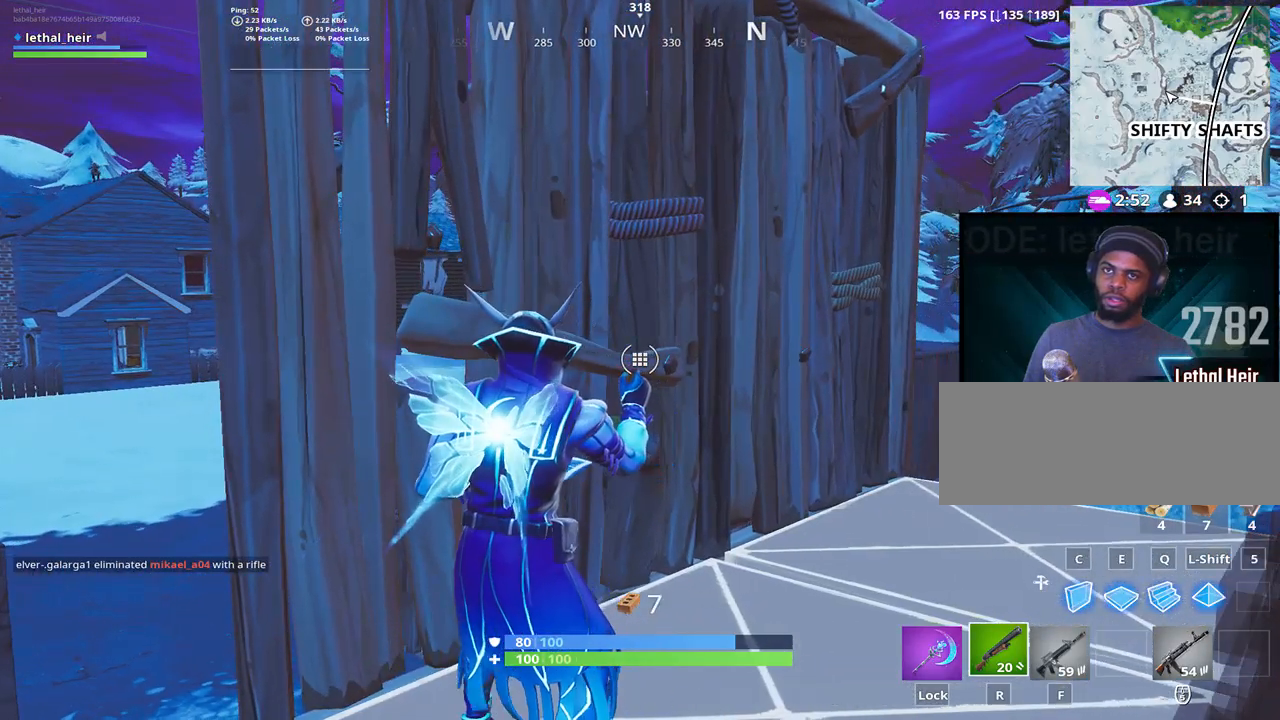
{"keys": [], "events": []}
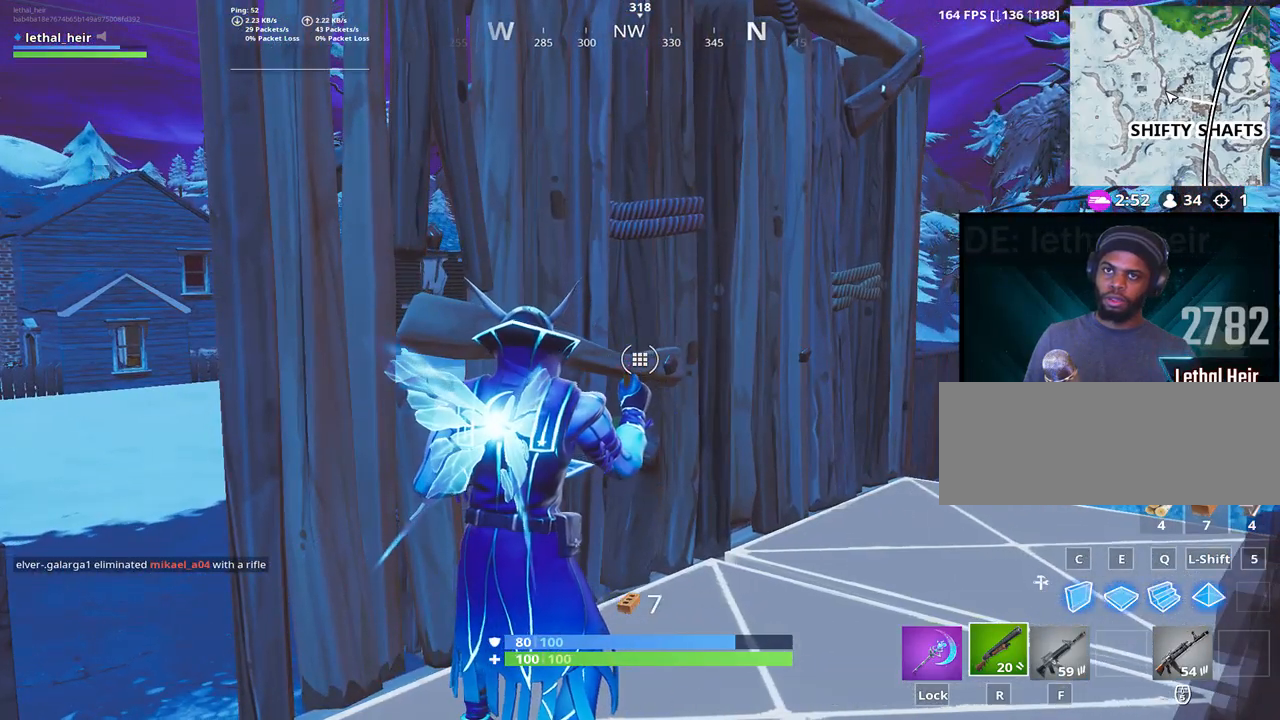
{"keys": ["caps_lock"], "events": [[383, "caps_lock", "down"]]}
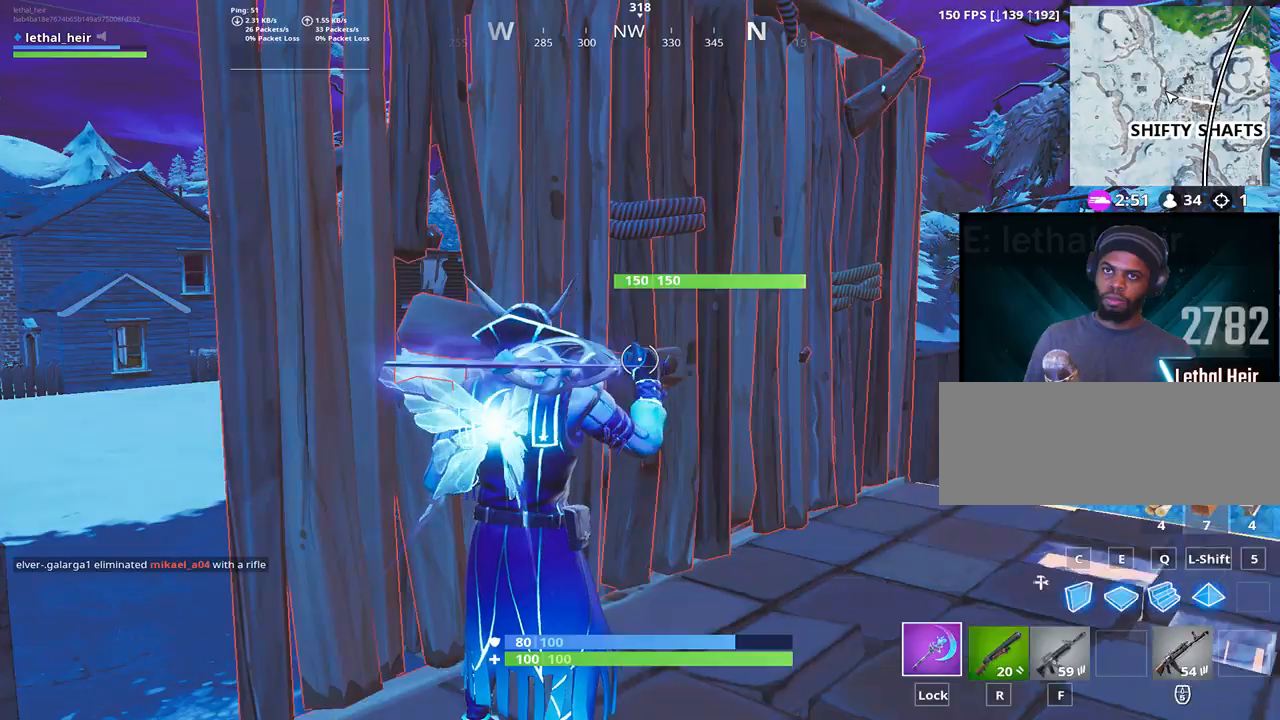
{"keys": [], "events": [[33, "caps_lock", "up"]]}
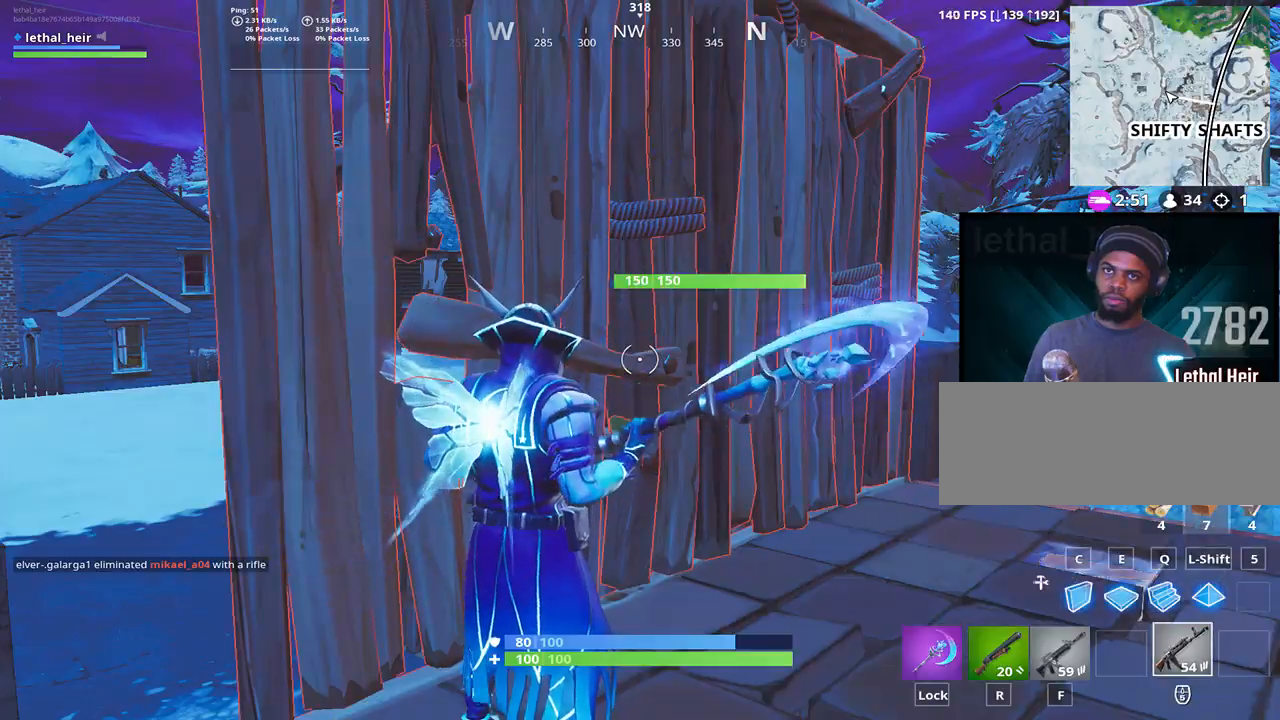
{"keys": ["d"], "events": [[83, "d", "down"], [317, "d", "up"], [433, "d", "down"]]}
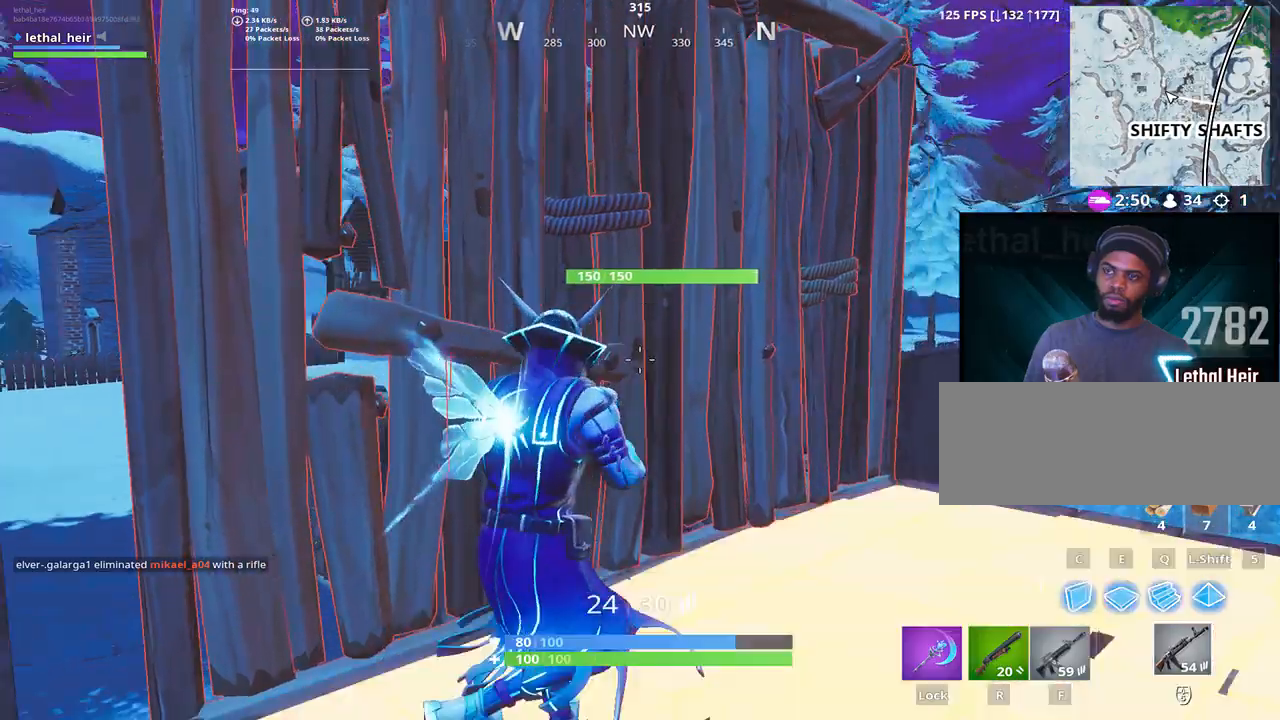
{"keys": ["d"], "events": []}
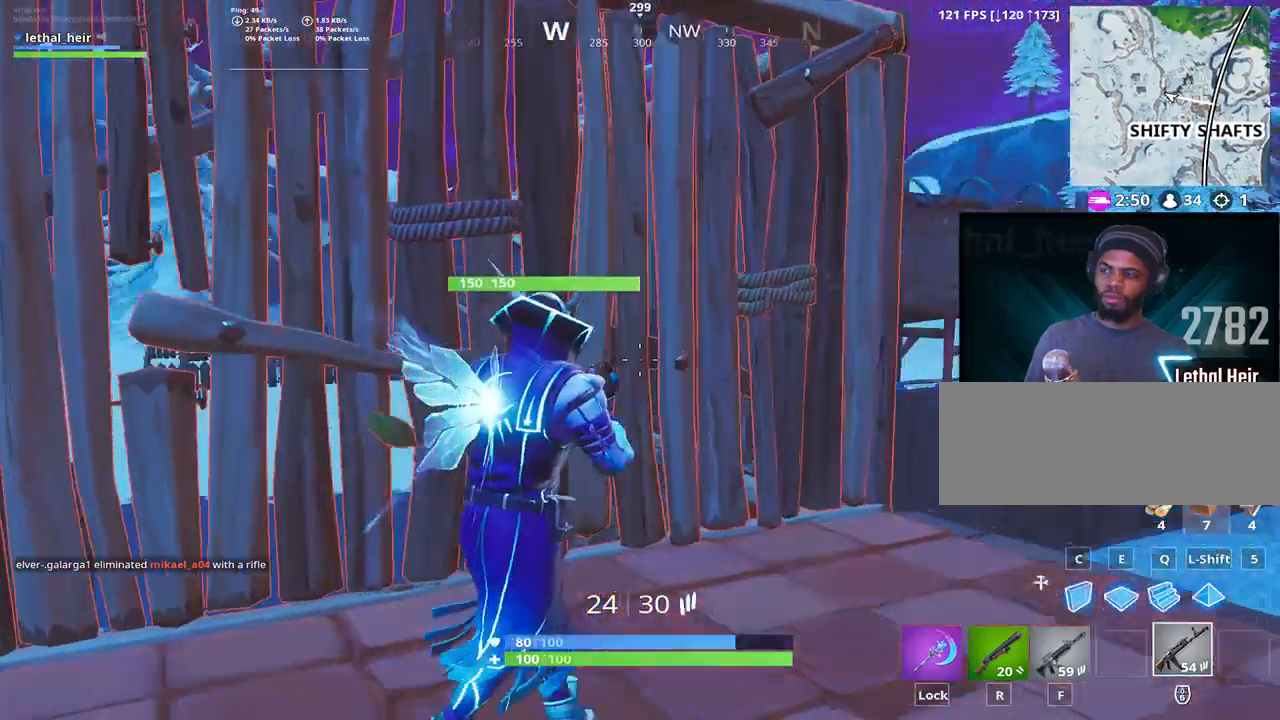
{"keys": ["d"], "events": []}
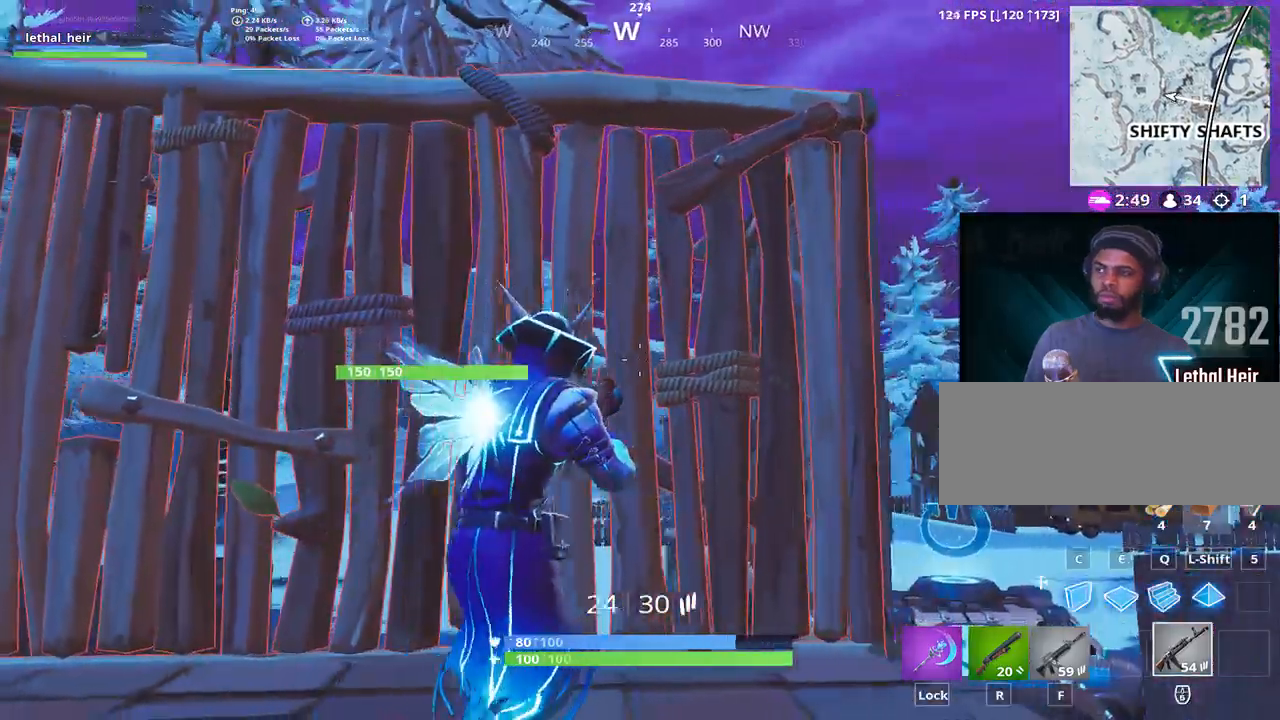
{"keys": ["d"], "events": [[100, "alt_l", "down"], [250, "alt_l", "up"], [250, "d", "up"], [500, "d", "down"]]}